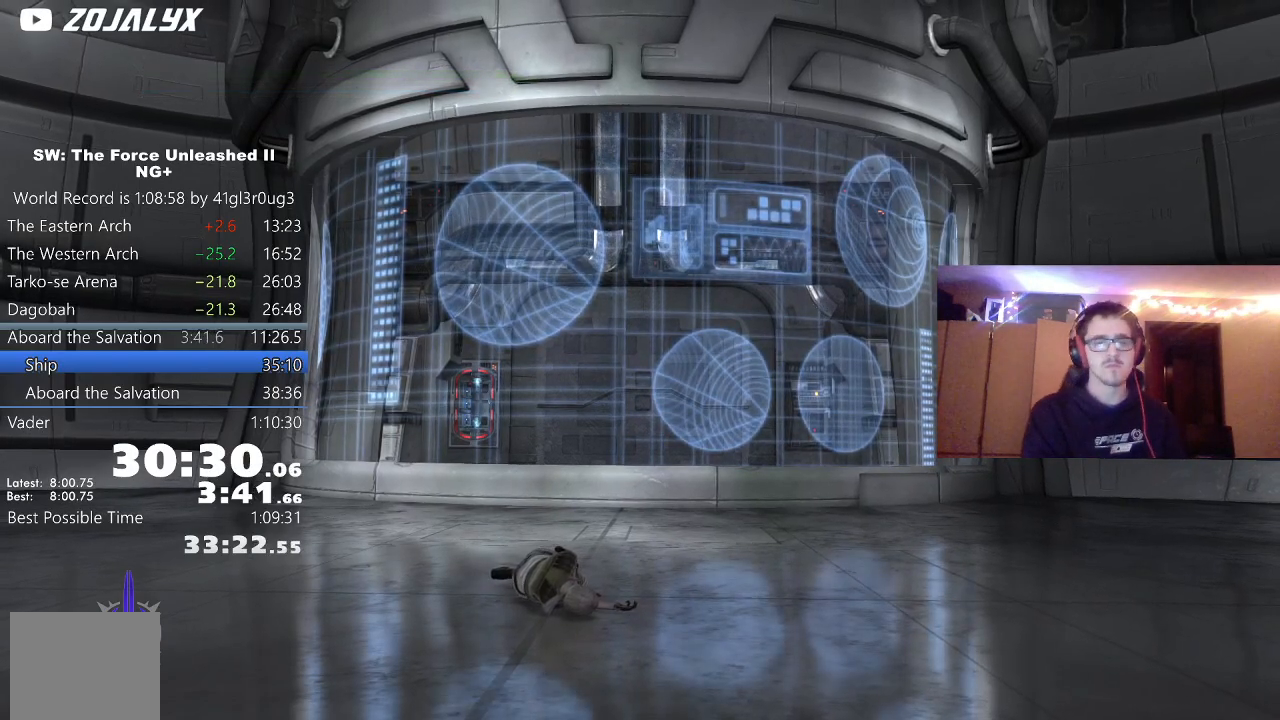
Gameplay with a controller (Xbox layout); each line is a JSON object with the inputs held at the frame after it. "events" lists button and stick changes between this image and that frame as [ms after this image, input, new state], when the widget could be followed in between.
{"buttons": [], "left_stick": "down", "right_stick": "center", "events": [[433, "left_stick", "down"]]}
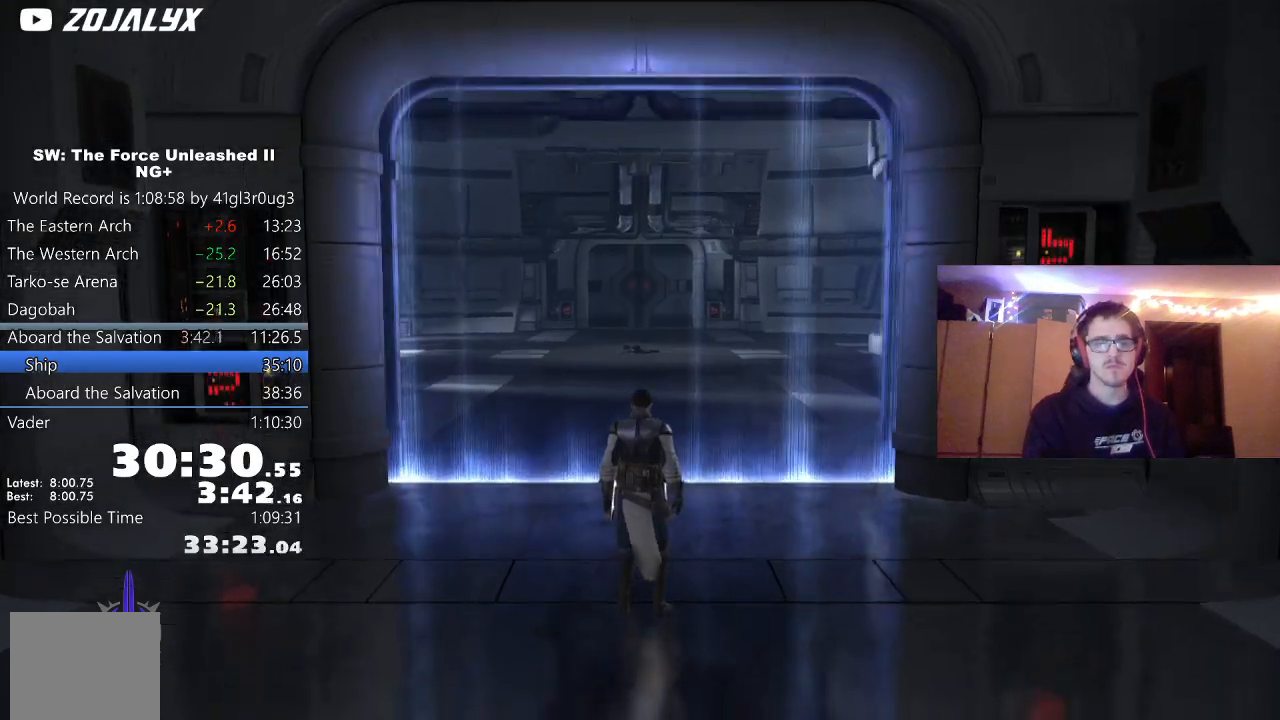
{"buttons": ["A"], "left_stick": "down", "right_stick": "right", "events": [[50, "right_stick", "right"], [67, "L1", "down"], [200, "L1", "up"], [467, "A", "down"]]}
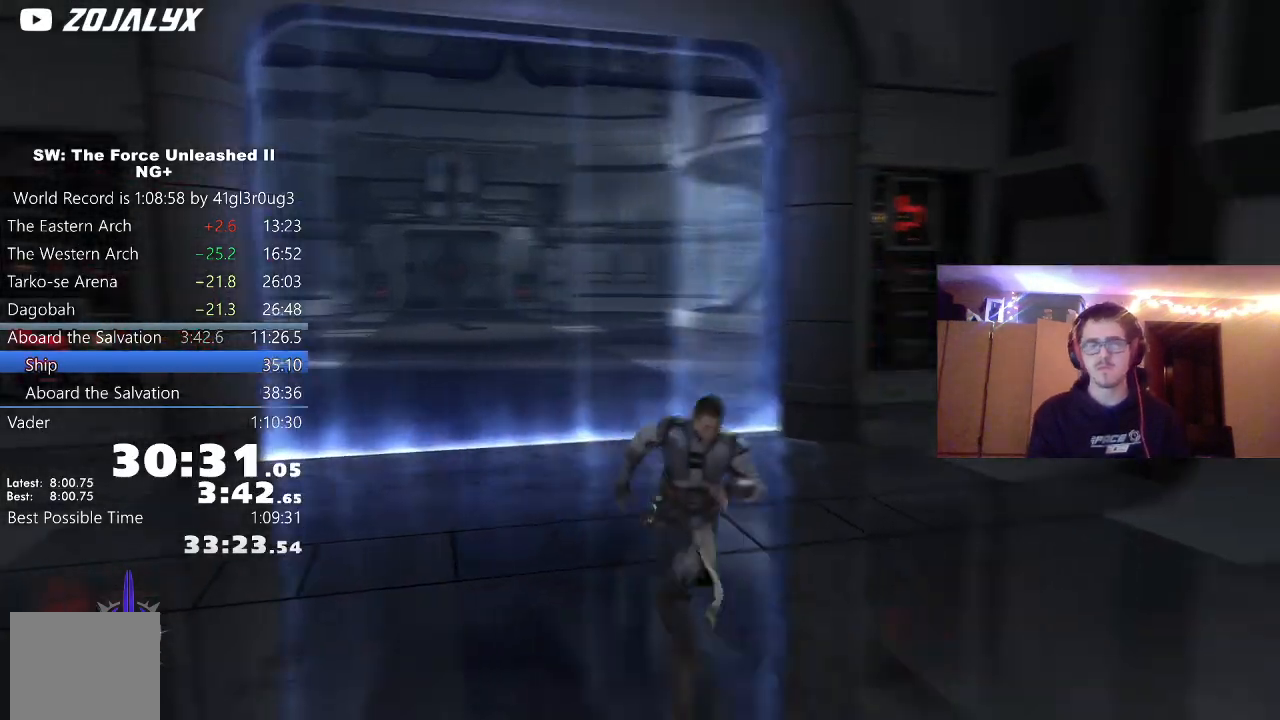
{"buttons": ["L1"], "left_stick": "right", "right_stick": "right", "events": [[83, "A", "up"], [100, "L1", "down"], [100, "left_stick", "down-right"], [233, "L1", "up"], [333, "left_stick", "right"], [467, "L1", "down"]]}
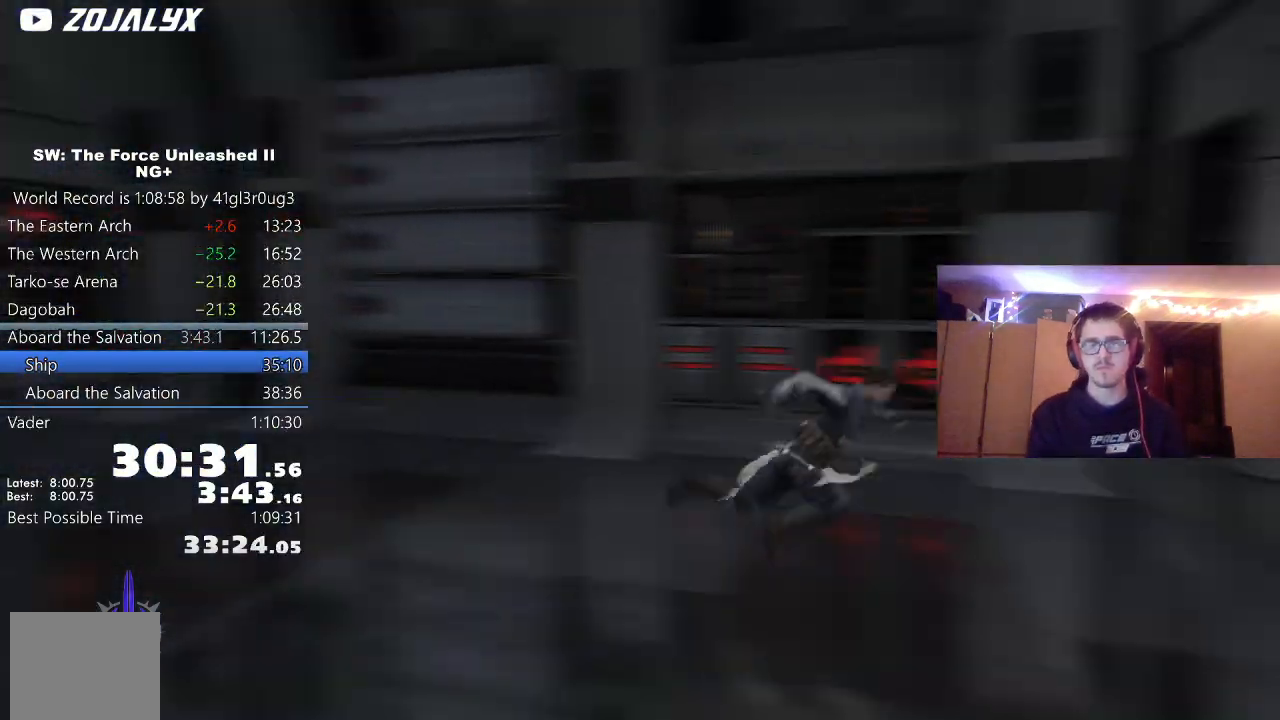
{"buttons": [], "left_stick": "right", "right_stick": "right"}
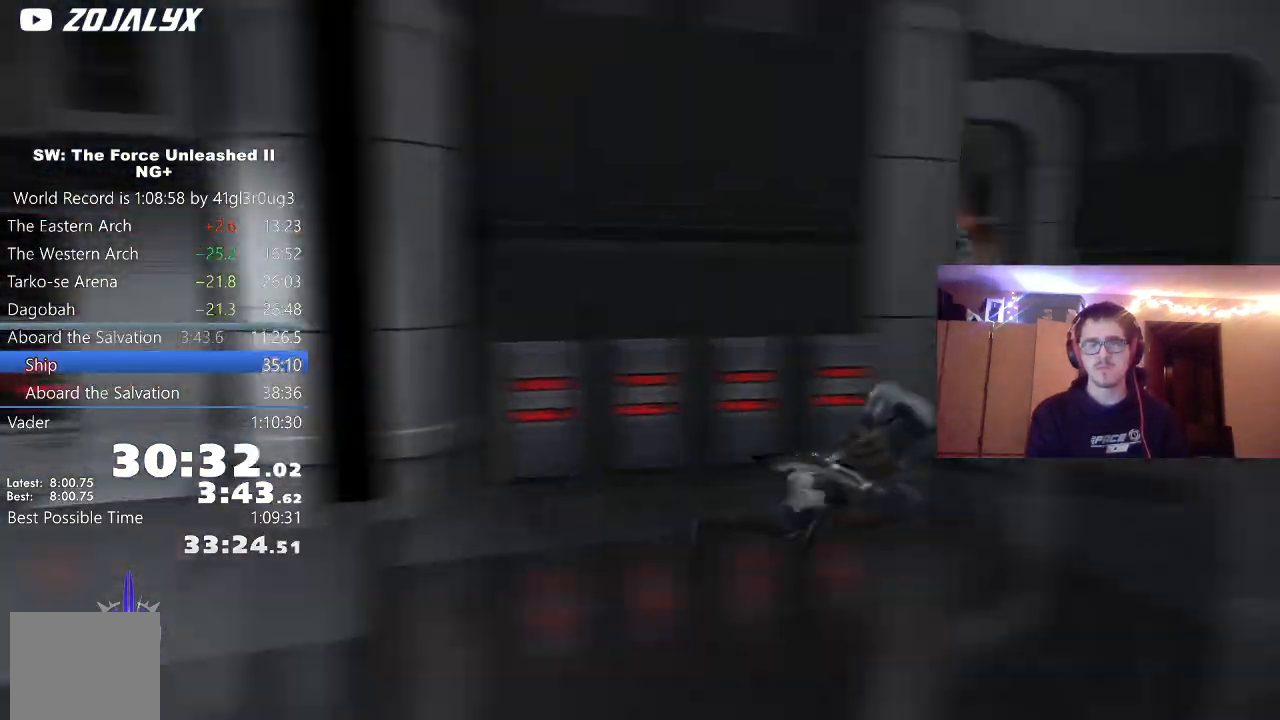
{"buttons": ["A"], "left_stick": "up", "right_stick": "left", "events": [[117, "left_stick", "up"], [117, "right_stick", "center"], [167, "L1", "down"], [167, "L2", "down"], [317, "L1", "up"], [317, "L2", "up"], [317, "right_stick", "left"], [433, "A", "down"]]}
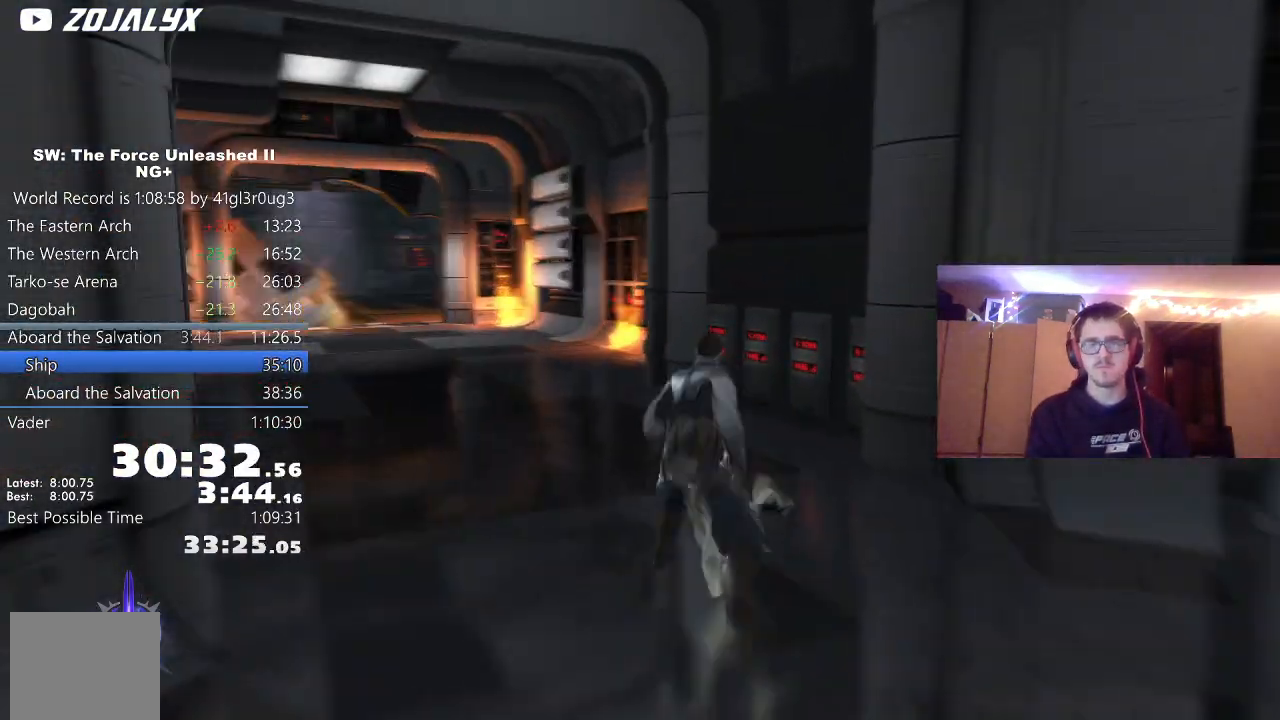
{"buttons": ["L1", "L2"], "left_stick": "up", "right_stick": "center", "events": [[17, "L1", "down"], [67, "A", "up"], [167, "L1", "up"], [233, "right_stick", "center"], [350, "L1", "down"], [383, "L2", "down"]]}
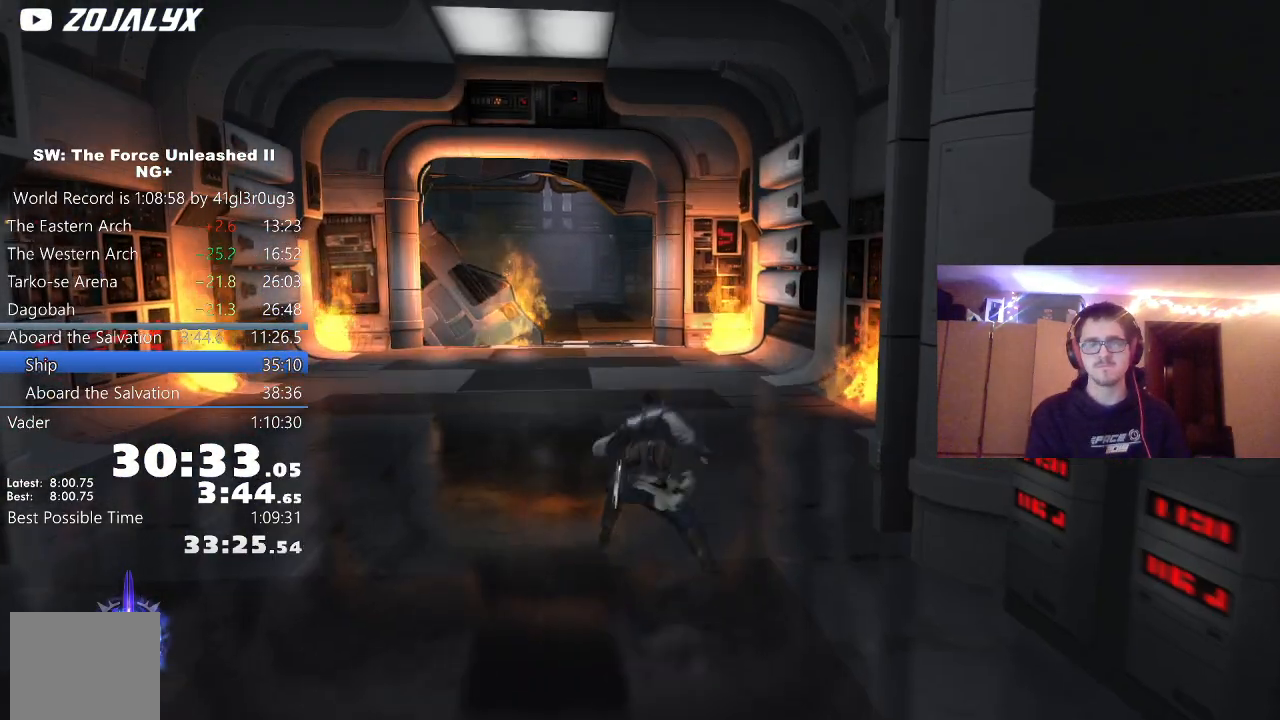
{"buttons": [], "left_stick": "up", "right_stick": "down-left", "events": [[17, "L1", "up"], [17, "L2", "up"], [167, "A", "down"], [250, "L1", "down"], [283, "A", "up"], [400, "L1", "up"], [433, "right_stick", "down"], [500, "right_stick", "down-left"]]}
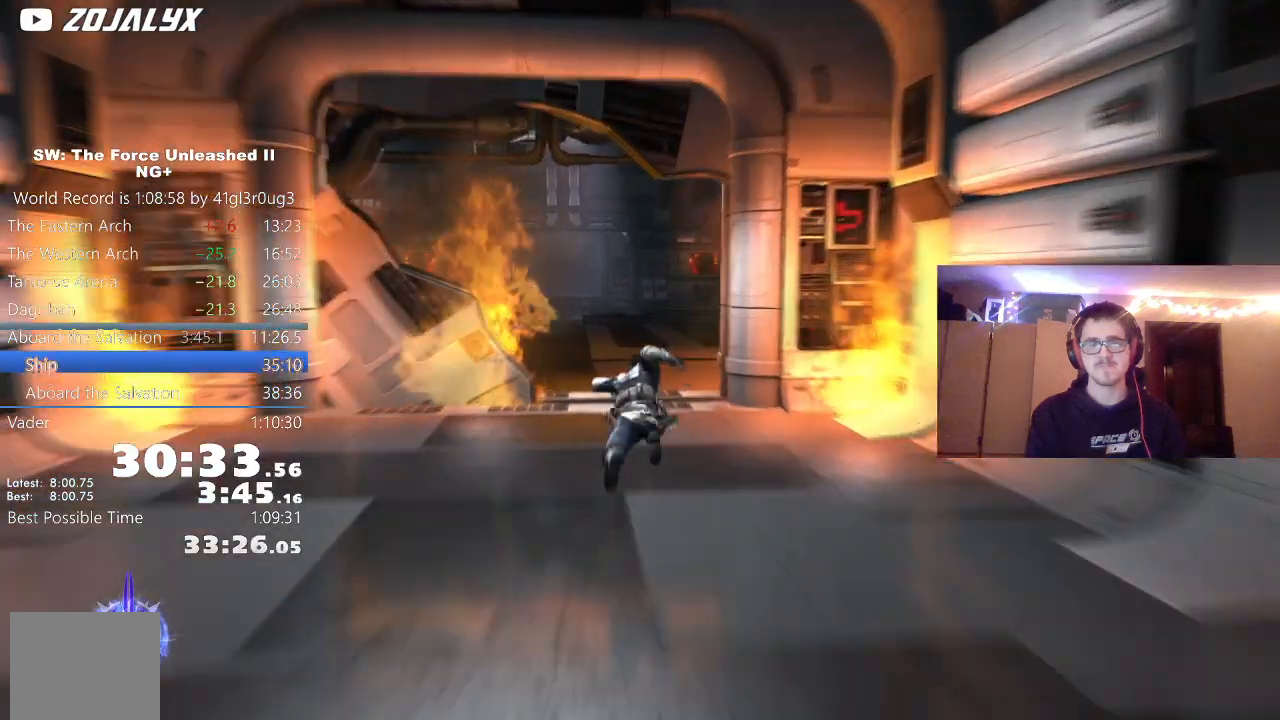
{"buttons": ["A", "L1"], "left_stick": "up", "right_stick": "center", "events": [[83, "L1", "down"], [133, "right_stick", "center"], [250, "L1", "up"], [417, "A", "down"], [467, "L1", "down"]]}
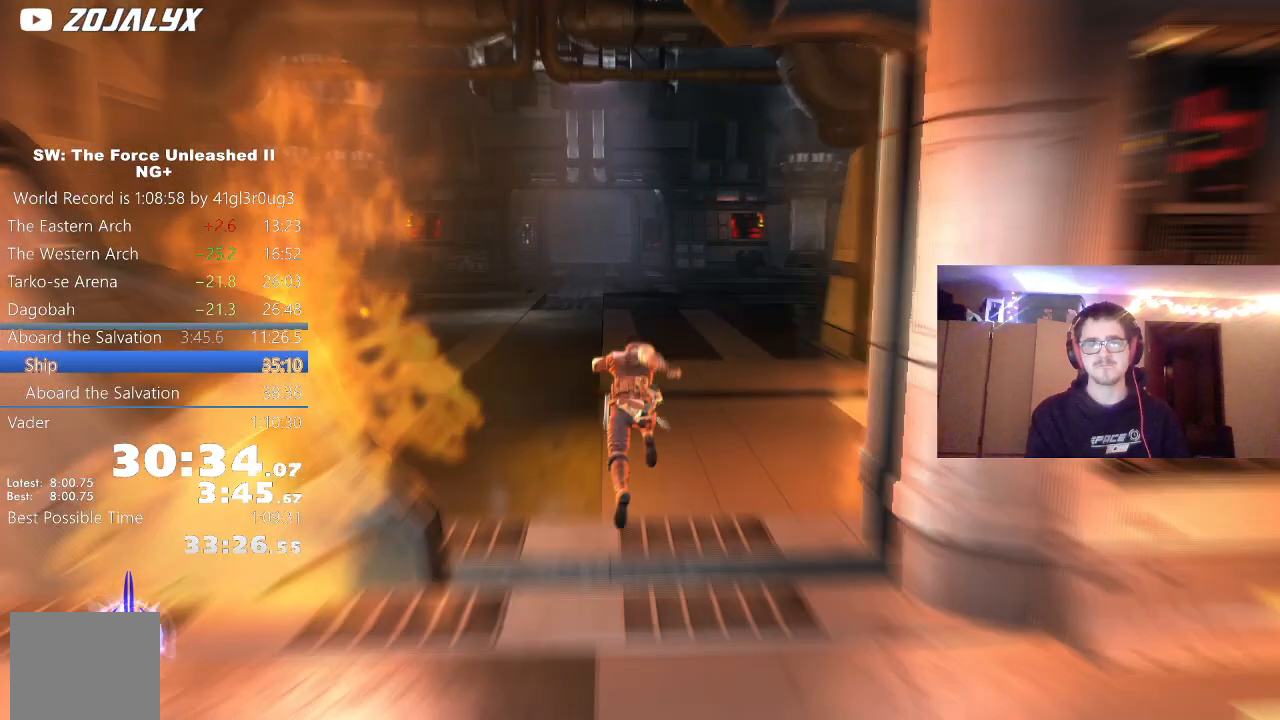
{"buttons": [], "left_stick": "center", "right_stick": "center", "events": [[33, "A", "up"], [33, "L2", "down"], [150, "L1", "up"], [150, "L2", "up"], [283, "left_stick", "center"]]}